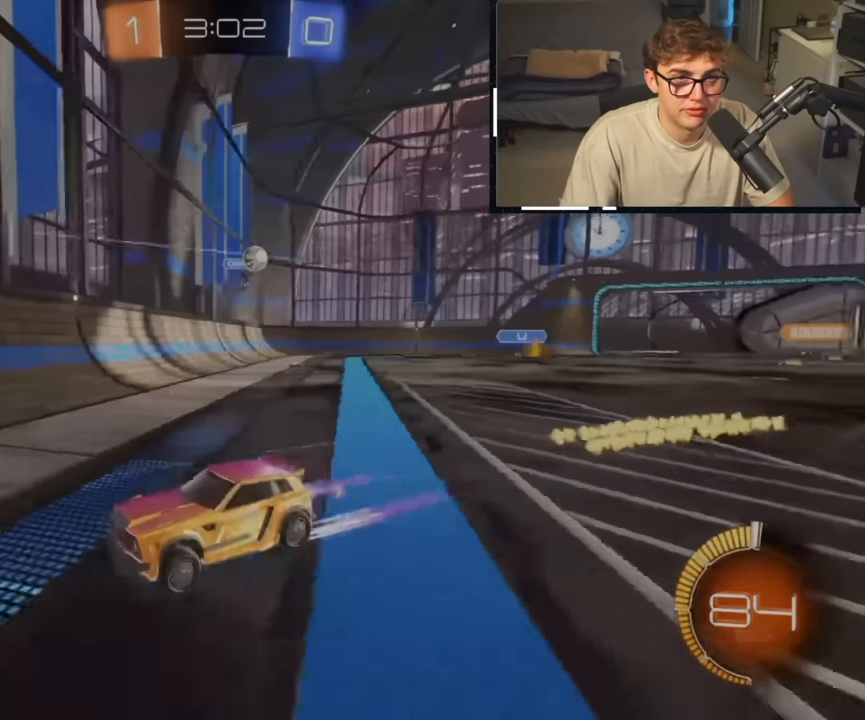
Gameplay with a controller (PlayStation layout); each line is a JSON object with the inputs held at the frame after it. "events" lists button and stick changes between this image and that frame as [ms after this image, input, new state], when the widget could be followed in between. Not read: CROSS L1 R1 TOUCHPAD.
{"buttons": ["R2"], "left_stick": "center", "right_stick": "center", "events": [[116, "left_stick", "center"]]}
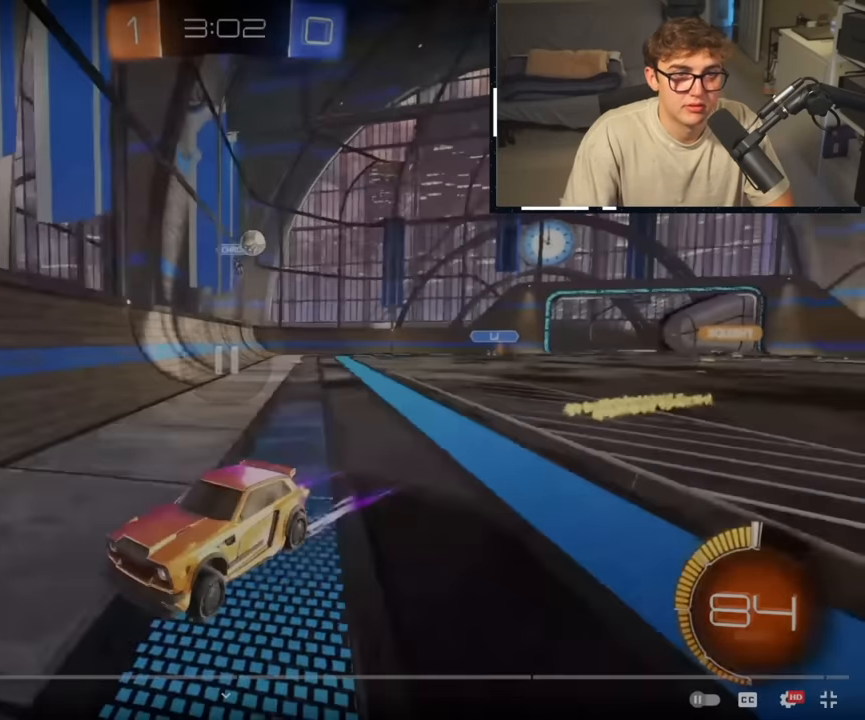
{"buttons": ["R2"], "left_stick": "center", "right_stick": "center", "events": [[300, "left_stick", "right"], [416, "left_stick", "center"]]}
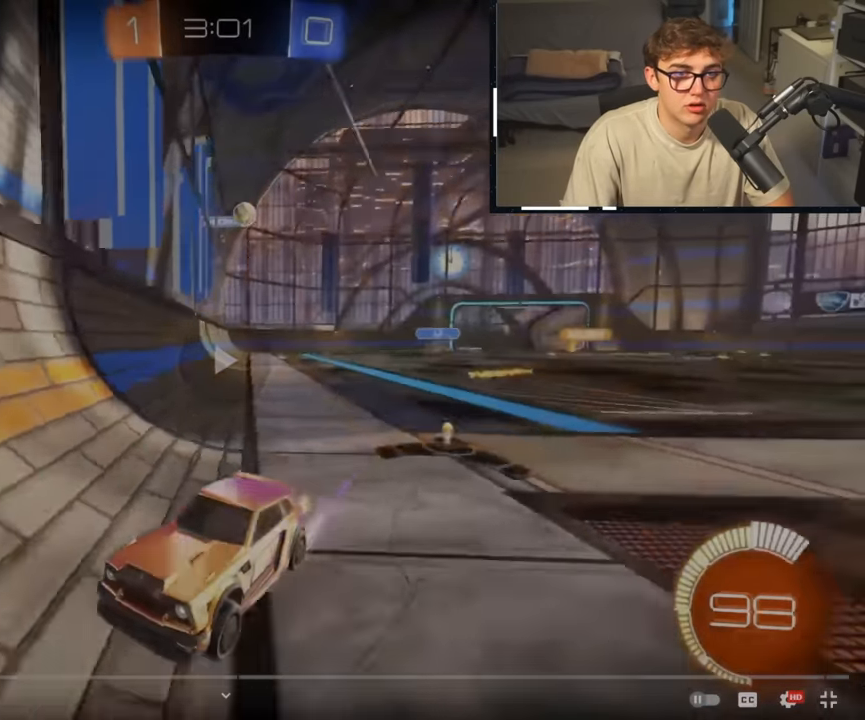
{"buttons": ["CIRCLE", "R2"], "left_stick": "up-right", "right_stick": "center", "events": [[200, "CIRCLE", "down"], [216, "left_stick", "up-right"]]}
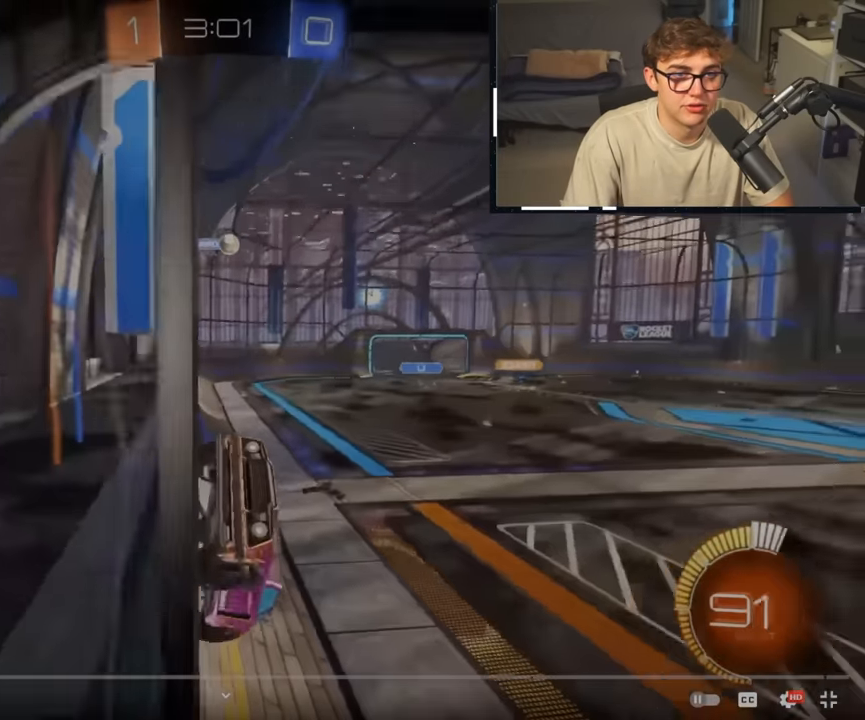
{"buttons": ["R2"], "left_stick": "center", "right_stick": "center", "events": [[66, "left_stick", "center"], [216, "CIRCLE", "up"]]}
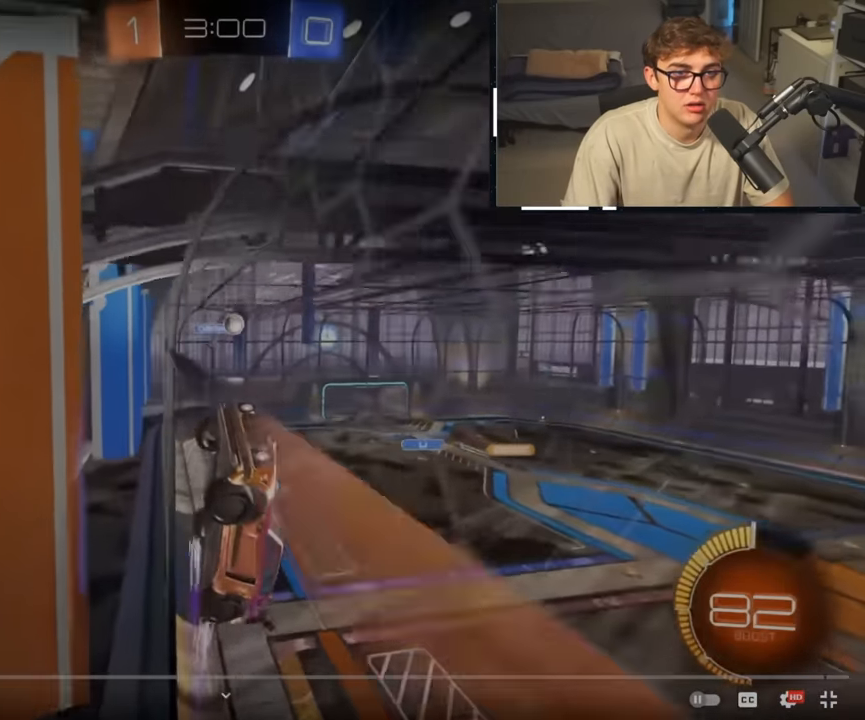
{"buttons": [], "left_stick": "center", "right_stick": "center", "events": [[500, "R2", "up"]]}
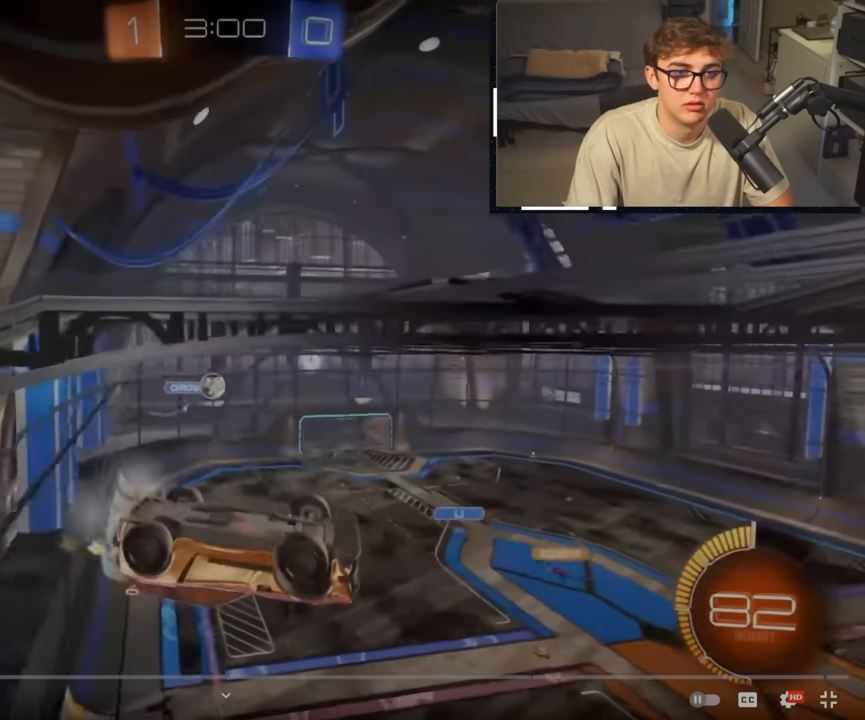
{"buttons": ["L2"], "left_stick": "center", "right_stick": "center", "events": [[33, "L2", "down"]]}
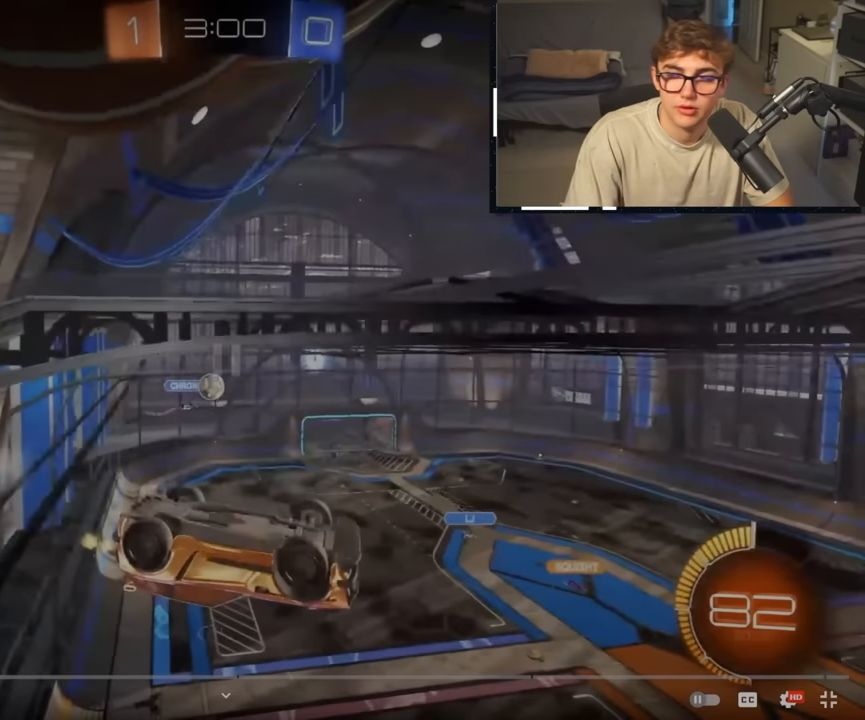
{"buttons": ["L2"], "left_stick": "center", "right_stick": "center", "events": []}
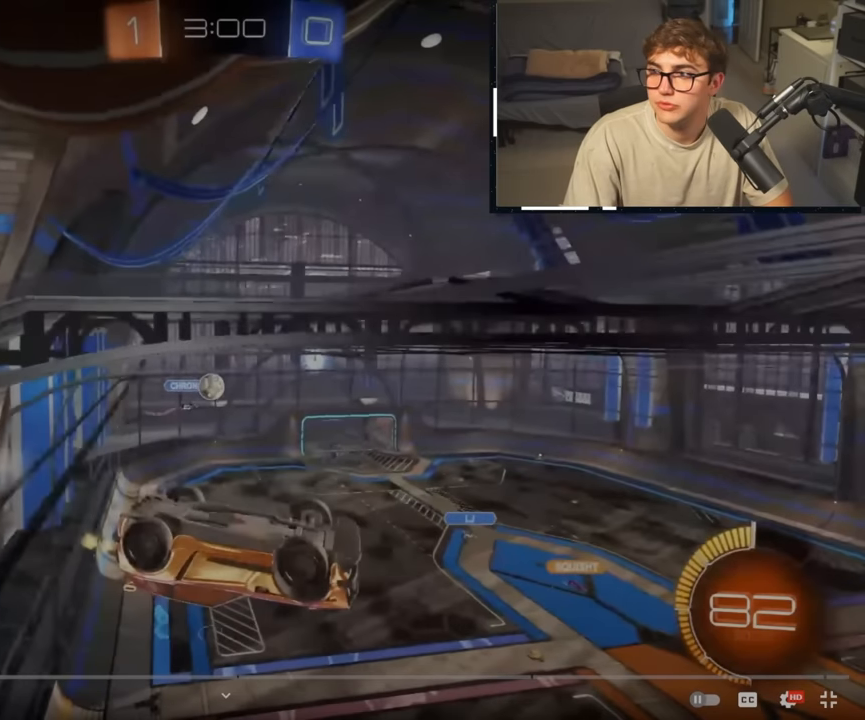
{"buttons": ["L2"], "left_stick": "center", "right_stick": "center", "events": []}
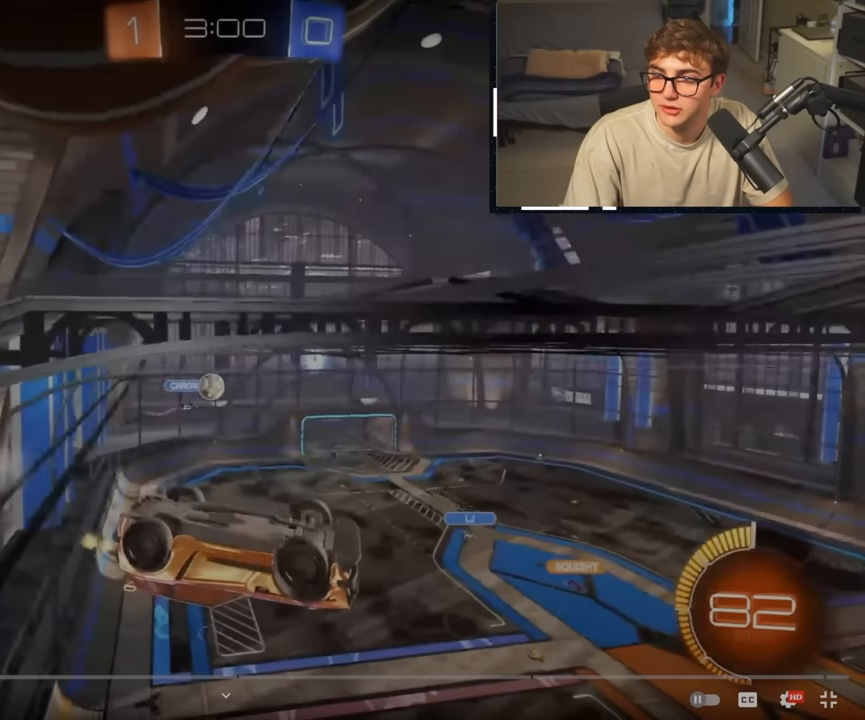
{"buttons": ["L2"], "left_stick": "center", "right_stick": "center", "events": []}
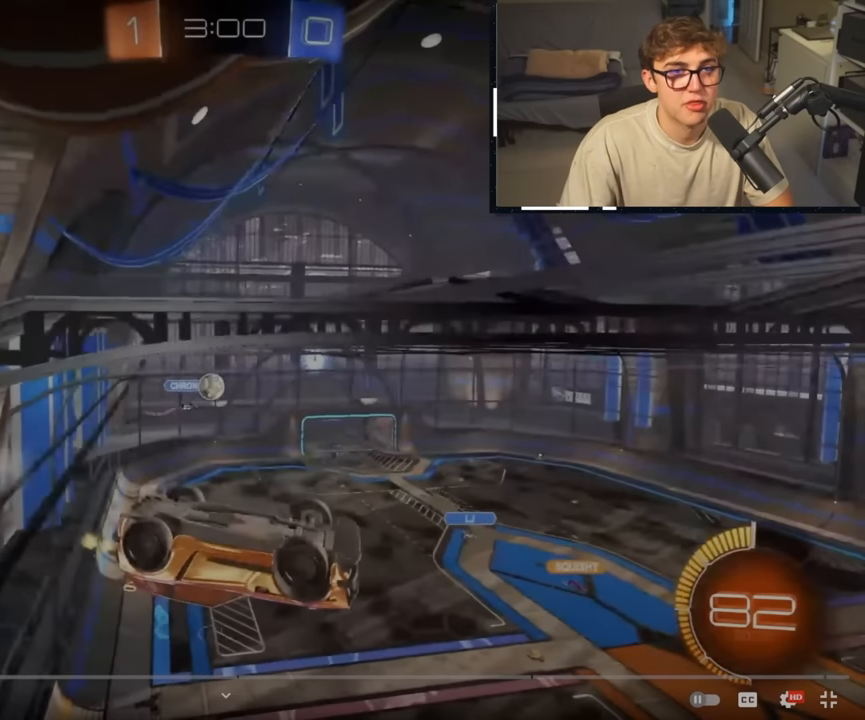
{"buttons": ["L2"], "left_stick": "center", "right_stick": "center", "events": []}
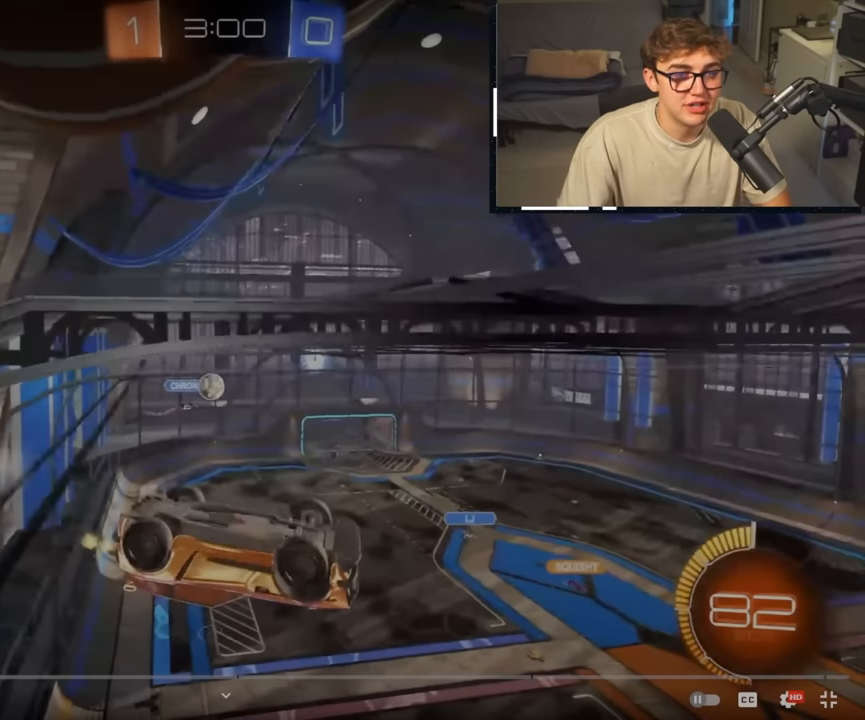
{"buttons": ["L2"], "left_stick": "center", "right_stick": "center", "events": []}
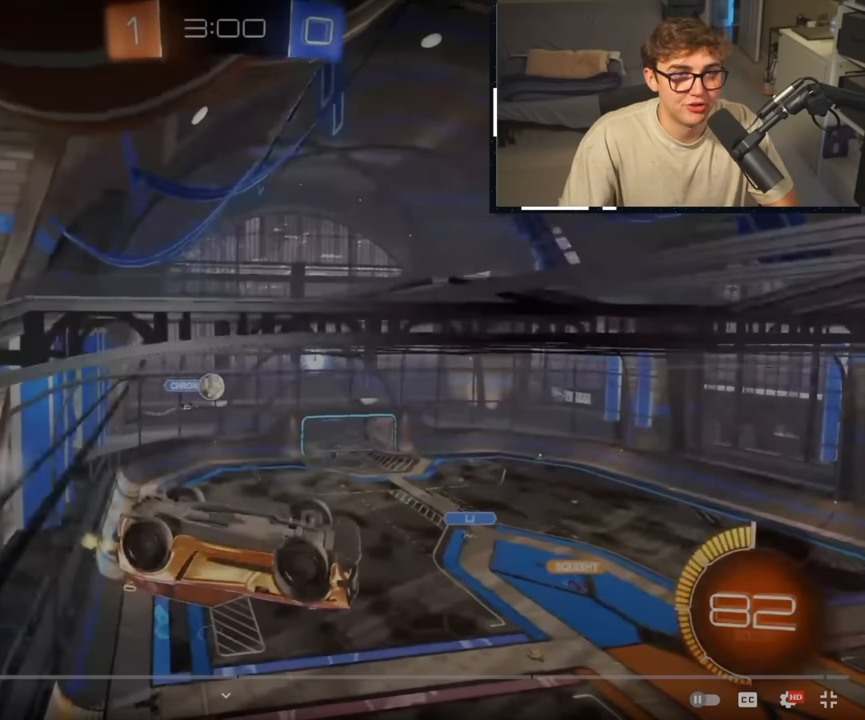
{"buttons": ["L2"], "left_stick": "center", "right_stick": "center", "events": []}
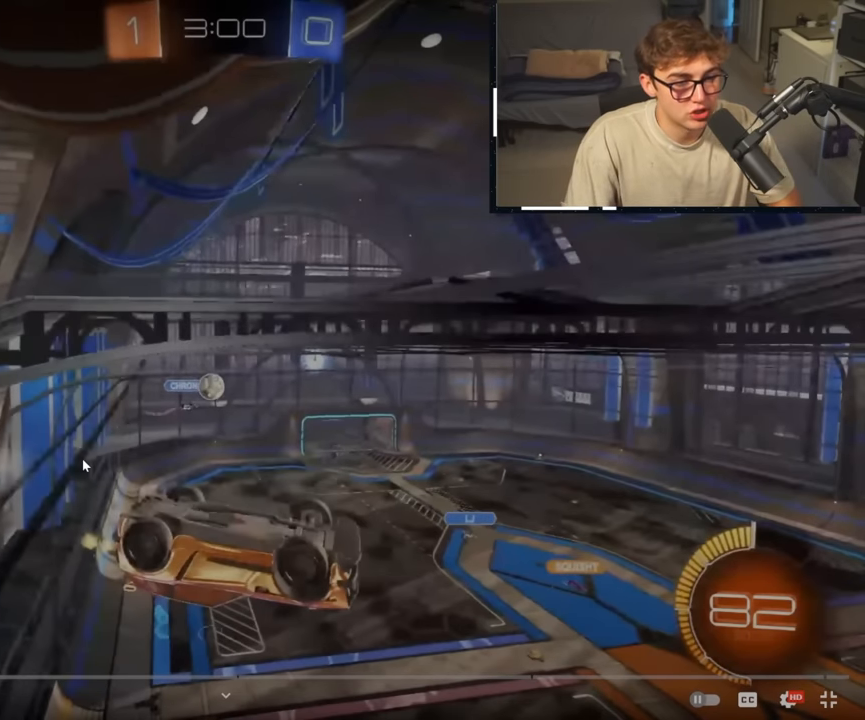
{"buttons": [], "left_stick": "right", "right_stick": "center", "events": [[433, "L2", "up"], [483, "left_stick", "right"]]}